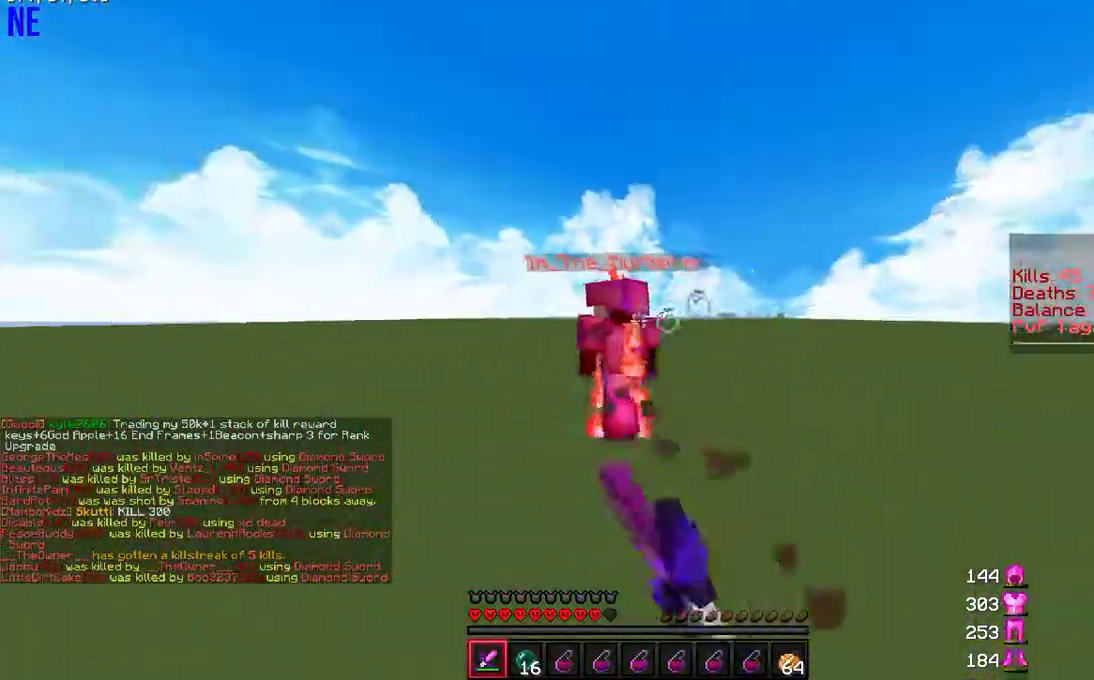
Gameplay with keyboard and mouse; each line is a JSON object with the keys and mouse buttons held at the frame after it. "events" lists presses ("down") and releases ("up") of "a", "d", "s", "w", "mouse_left" and "mouse_right" between this image and that frame as [ms after this image, input, new state], when the widget could be followed in between. "mouse_left", "mouse_right" = the "left", "right" buttons of the "mouse" list. No other keys are recorded. Fast repeated clicks can show as one long hold. Mouse movement is not recorded.
{"keys": ["d", "w"], "mouse": [], "events": [[17, "mouse_left", "down"], [117, "mouse_left", "up"], [200, "mouse_left", "down"], [300, "mouse_left", "up"], [333, "a", "up"], [383, "d", "down"], [417, "mouse_left", "down"], [467, "mouse_left", "up"]]}
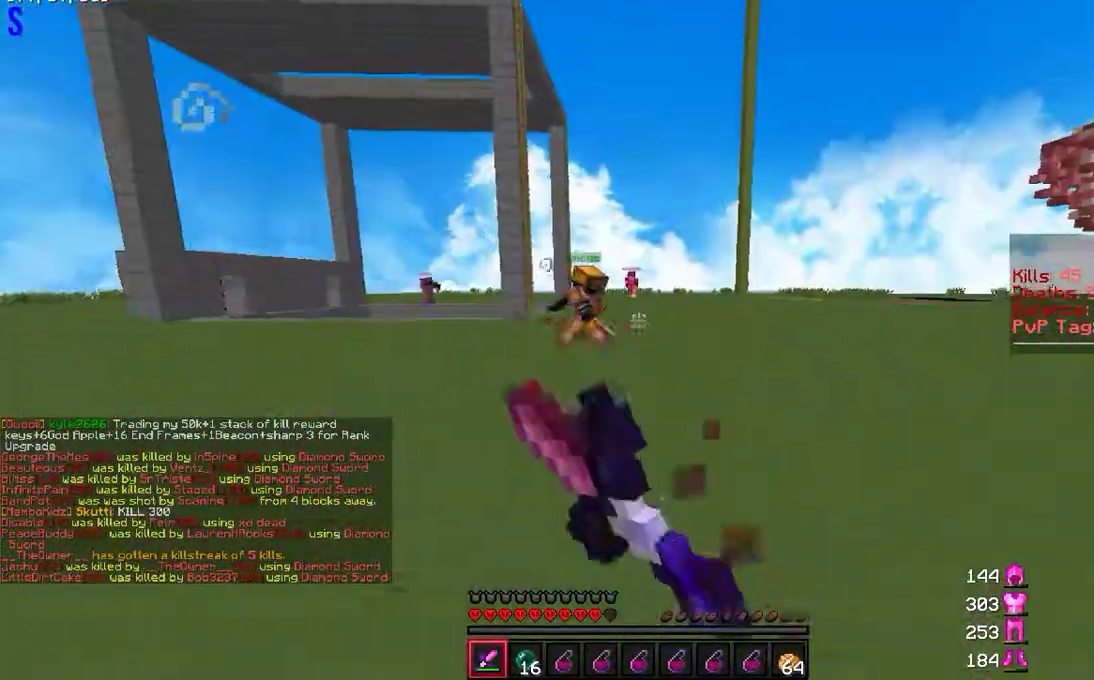
{"keys": ["a", "w"], "mouse": [], "events": [[67, "d", "up"], [483, "a", "down"]]}
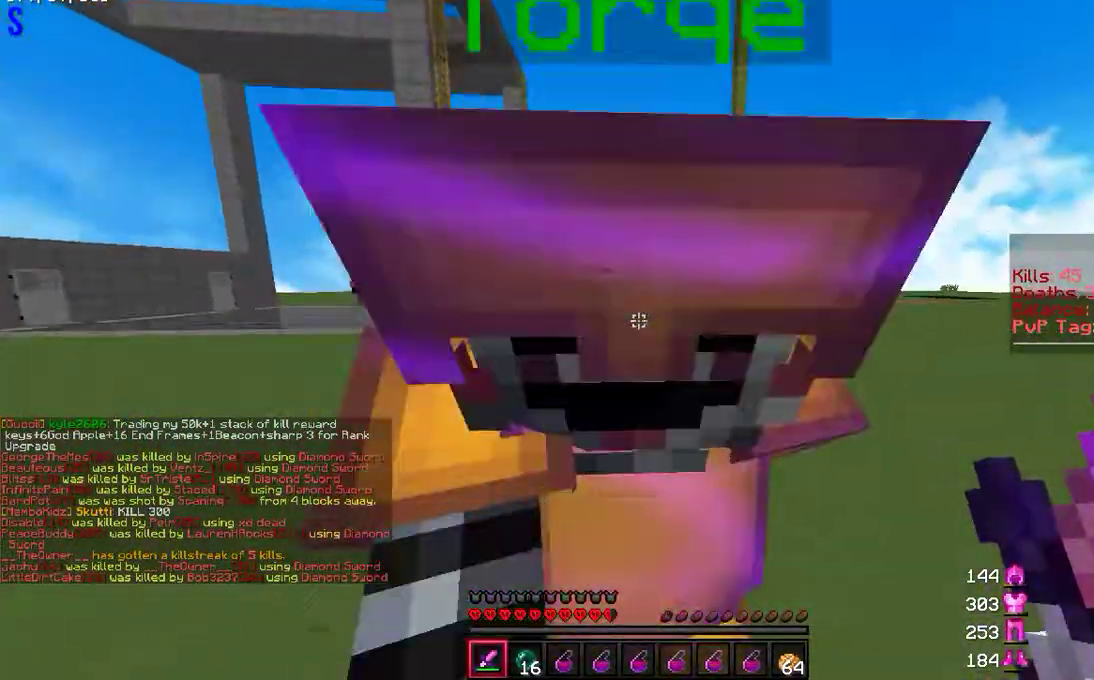
{"keys": ["w"], "mouse": [], "events": [[450, "a", "up"]]}
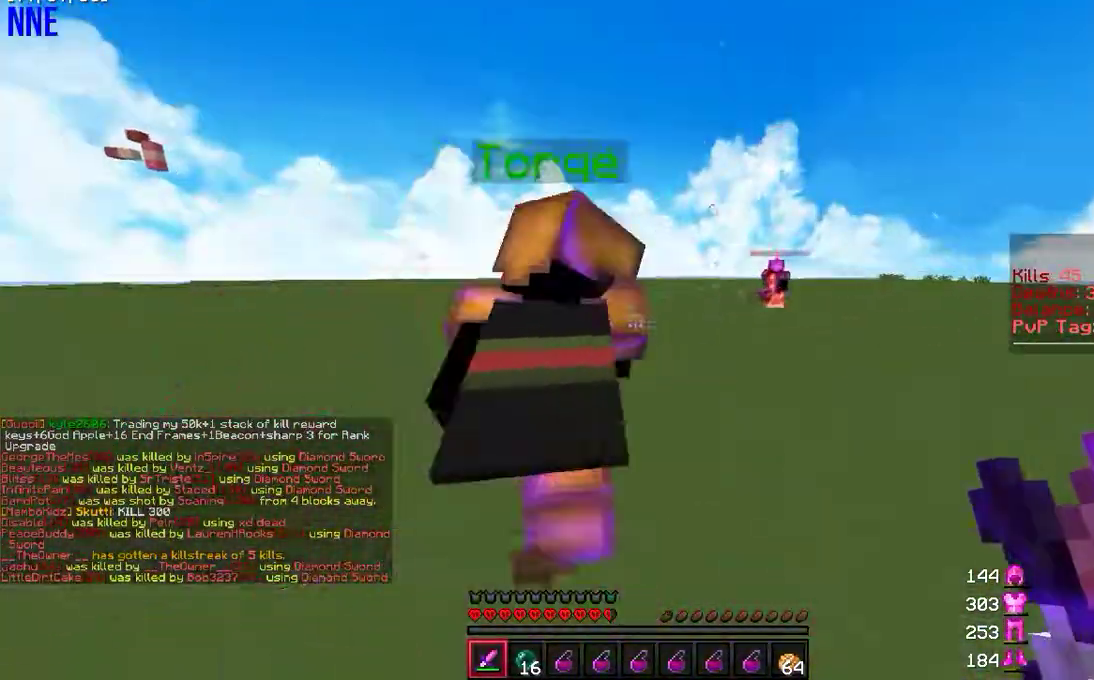
{"keys": ["d", "w"], "mouse": [], "events": [[100, "d", "down"], [250, "d", "up"], [383, "d", "down"]]}
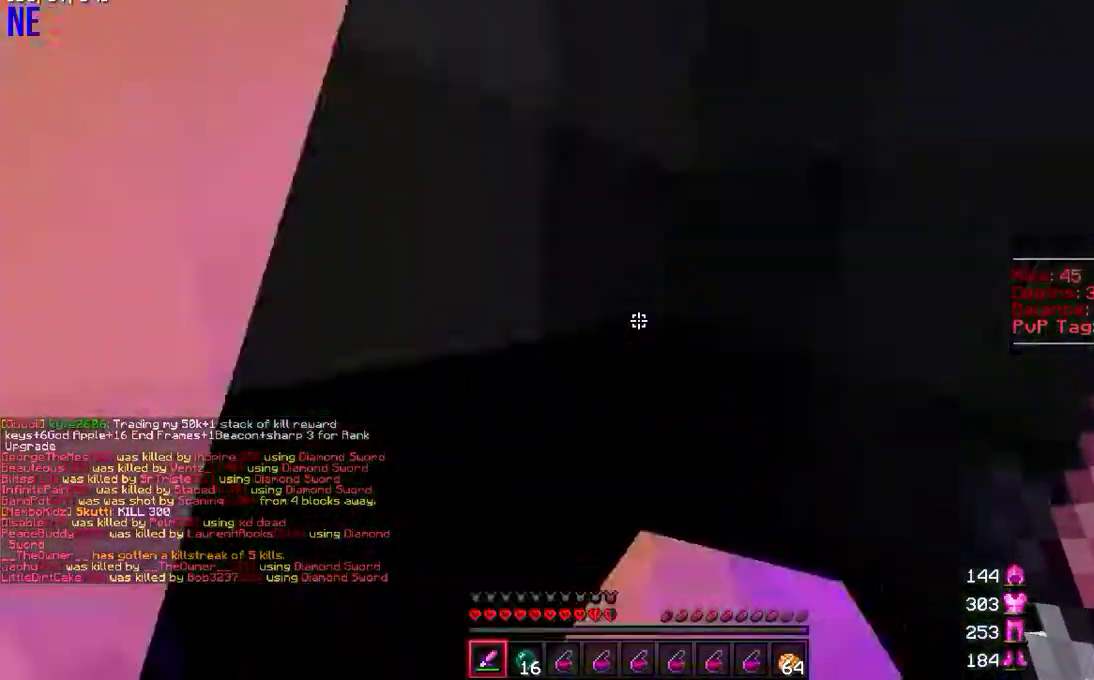
{"keys": ["d", "w"], "mouse": ["left", "right"], "events": [[417, "mouse_right", "down"], [467, "mouse_left", "down"]]}
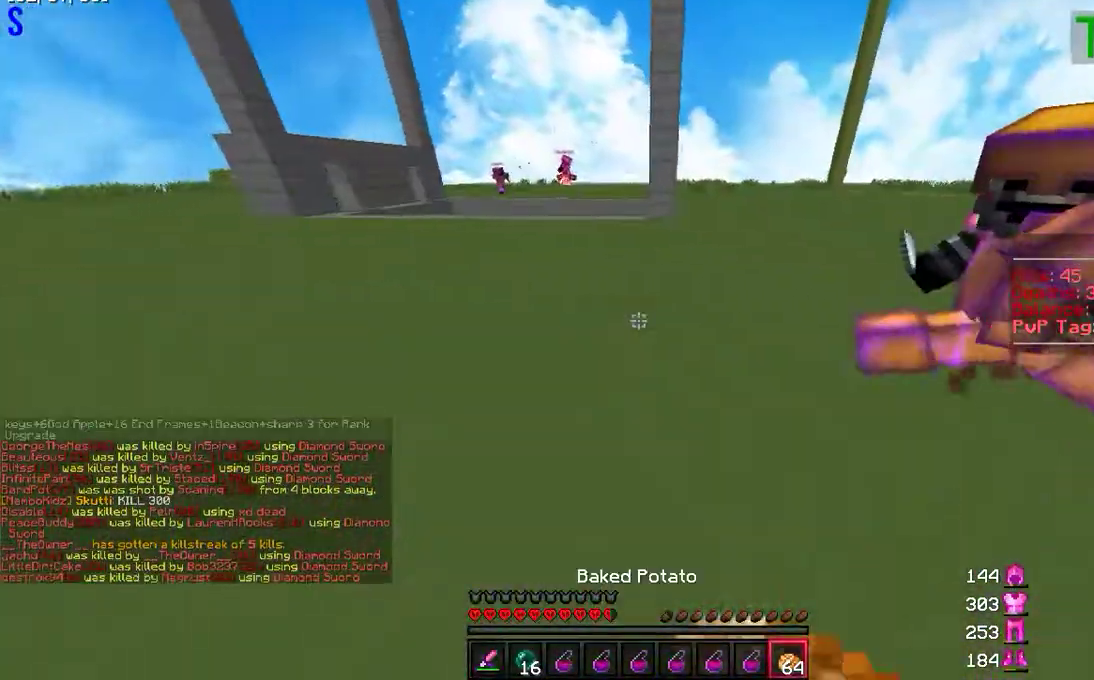
{"keys": ["a", "w"], "mouse": ["right"], "events": [[67, "d", "up"], [117, "mouse_left", "up"], [367, "a", "down"]]}
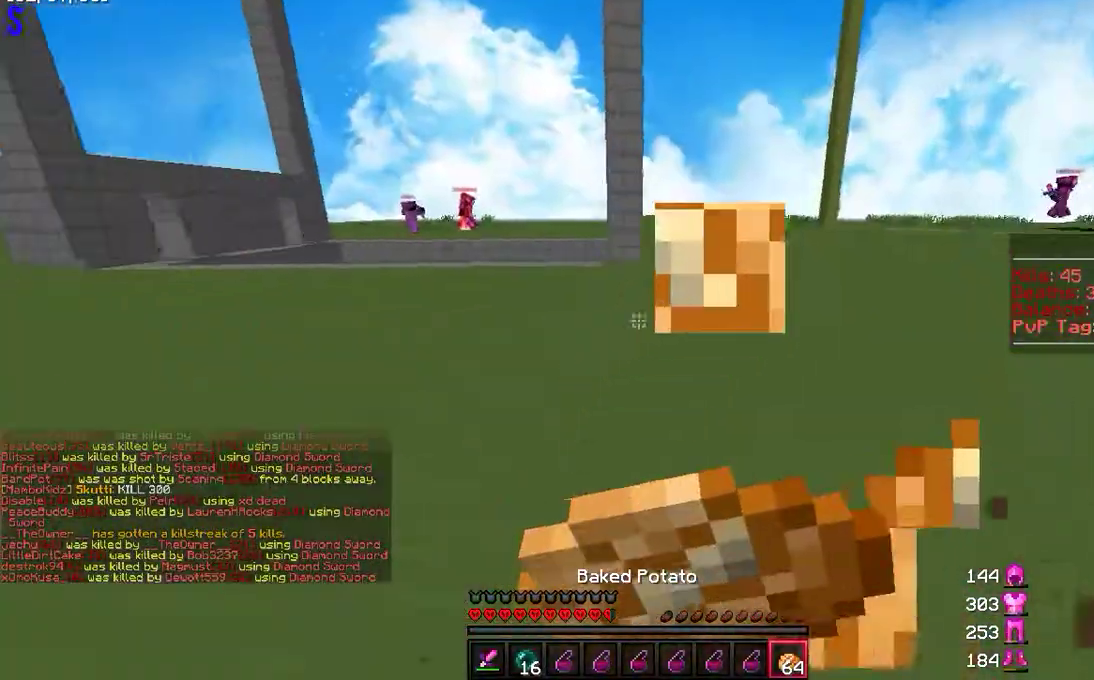
{"keys": ["a", "w"], "mouse": ["right"], "events": []}
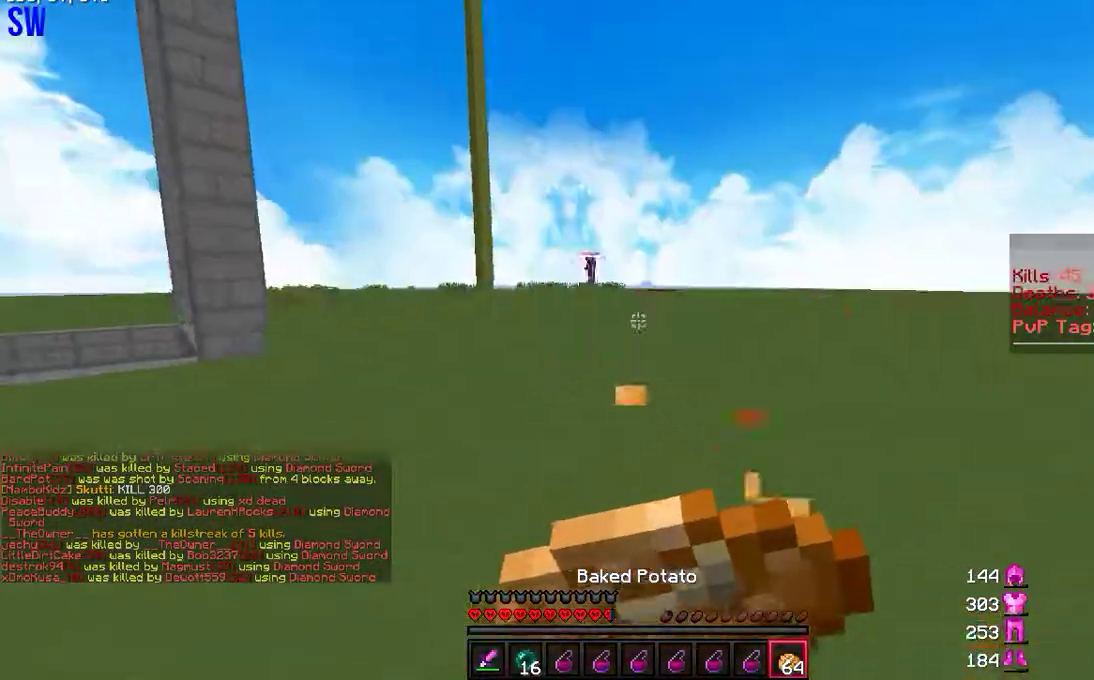
{"keys": ["d", "w"], "mouse": ["right"], "events": [[183, "d", "down"], [200, "a", "up"], [217, "w", "up"], [350, "w", "down"]]}
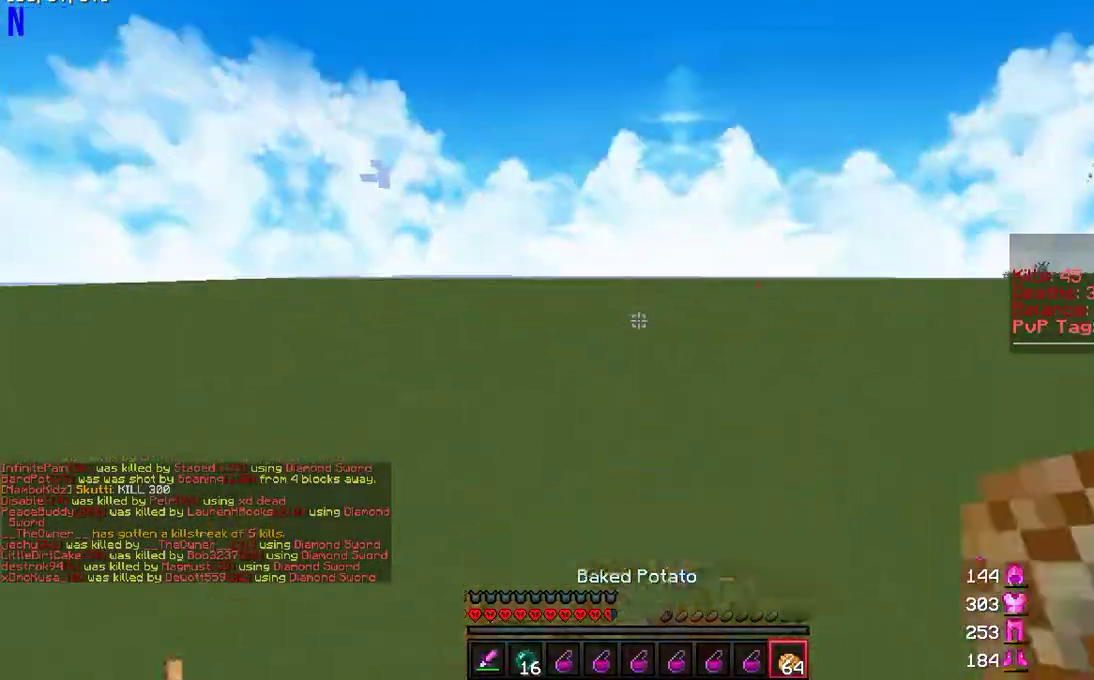
{"keys": ["w"], "mouse": ["right"], "events": [[400, "d", "up"]]}
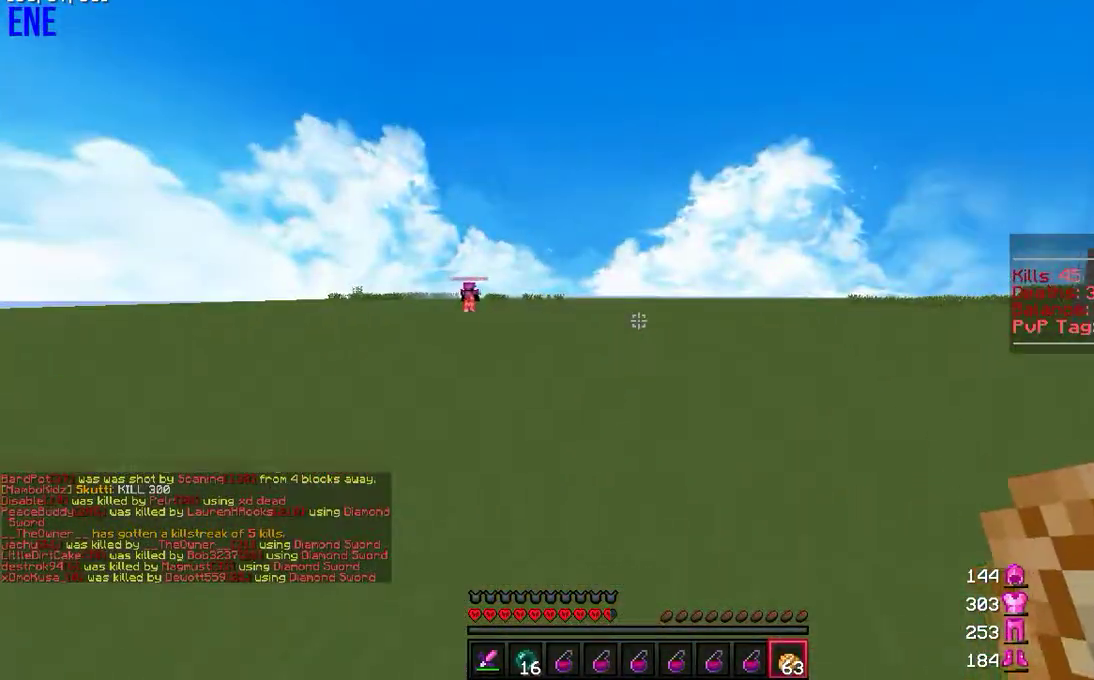
{"keys": ["w"], "mouse": [], "events": [[100, "mouse_right", "up"]]}
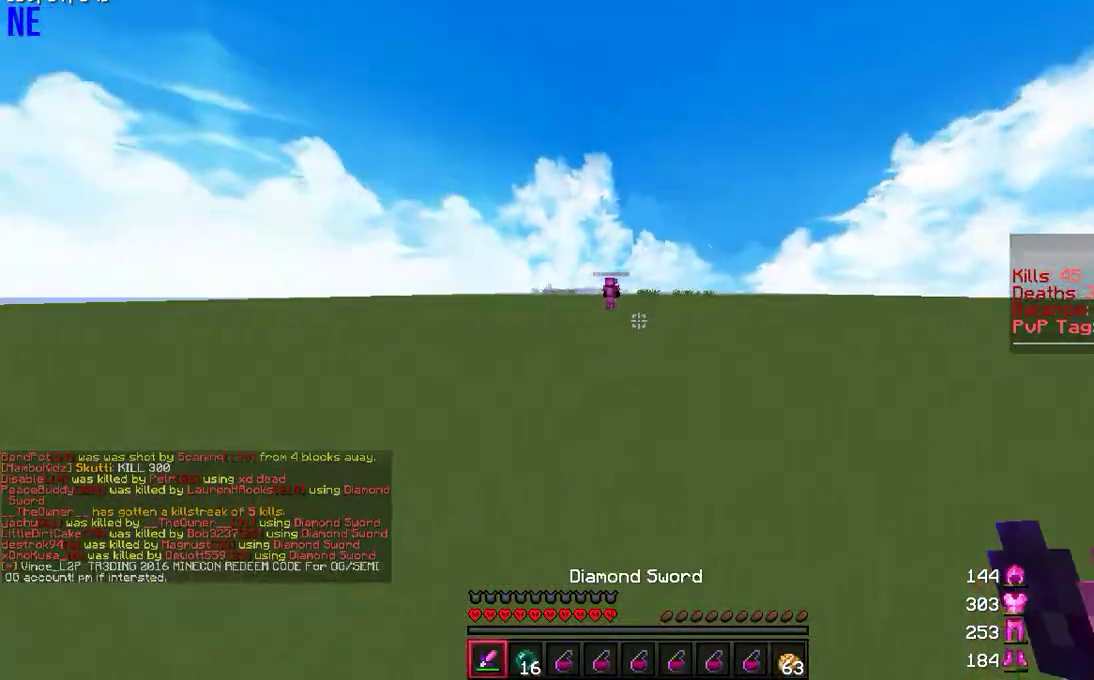
{"keys": ["w"], "mouse": [], "events": []}
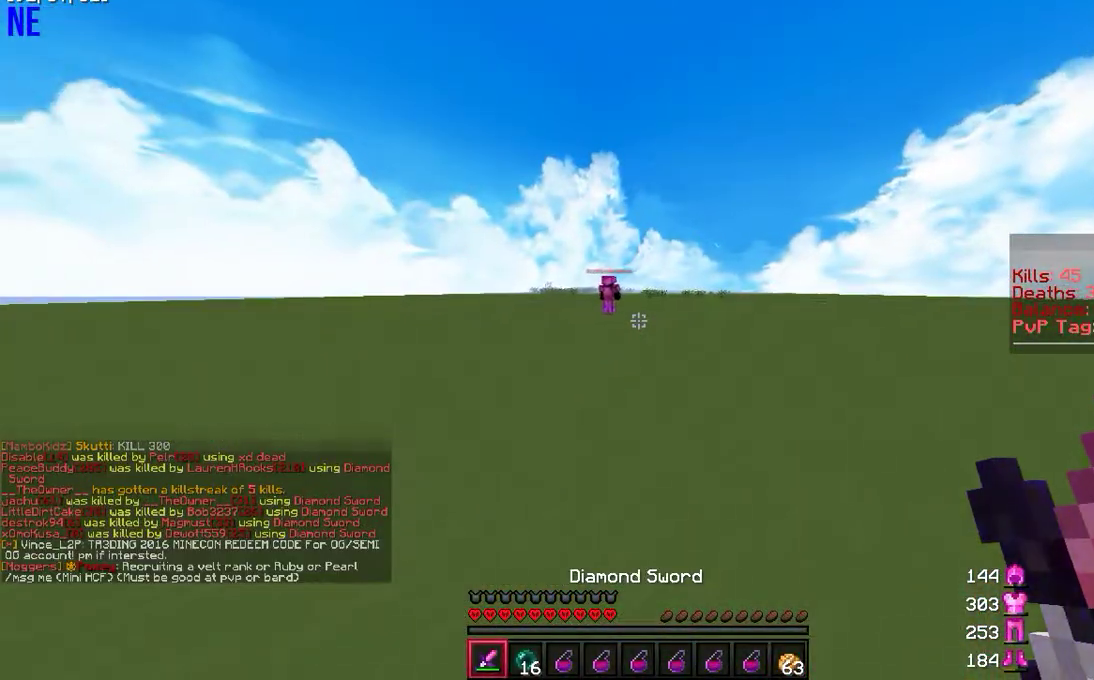
{"keys": ["w"], "mouse": [], "events": []}
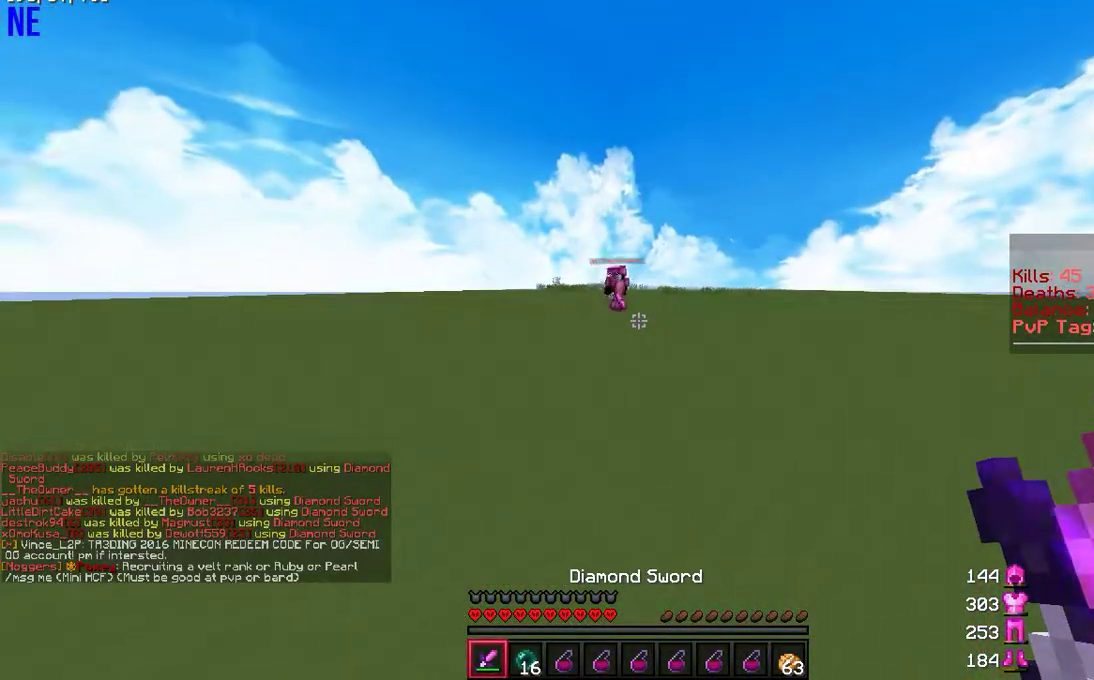
{"keys": ["w"], "mouse": [], "events": [[183, "a", "down"], [317, "a", "up"]]}
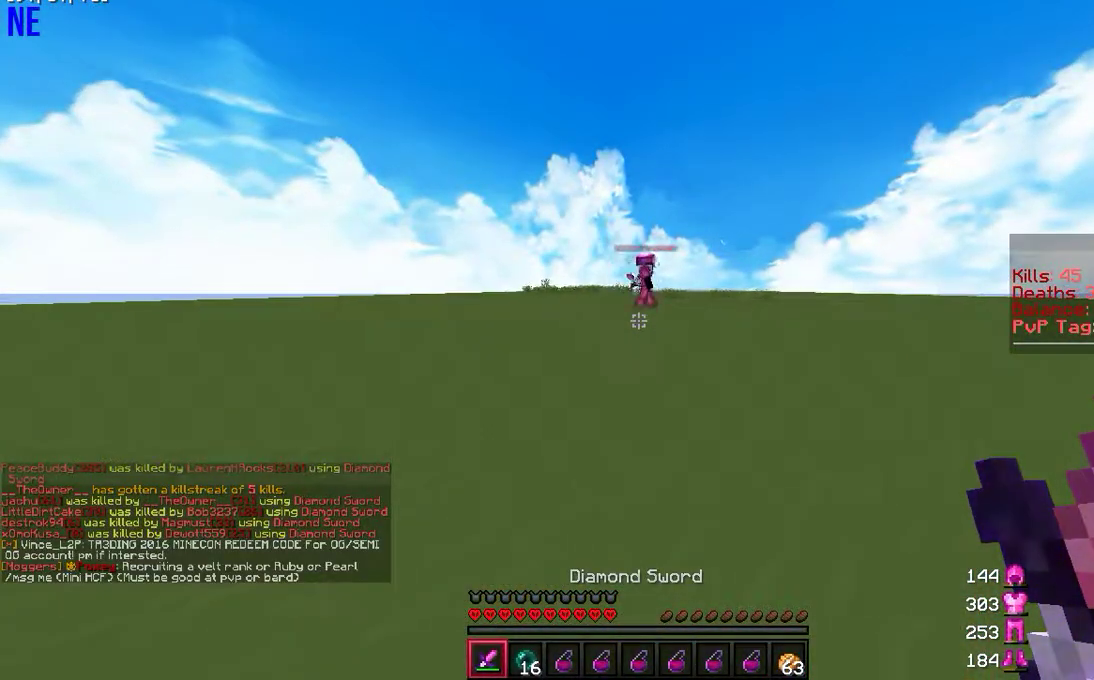
{"keys": ["a", "w"], "mouse": [], "events": [[183, "a", "down"]]}
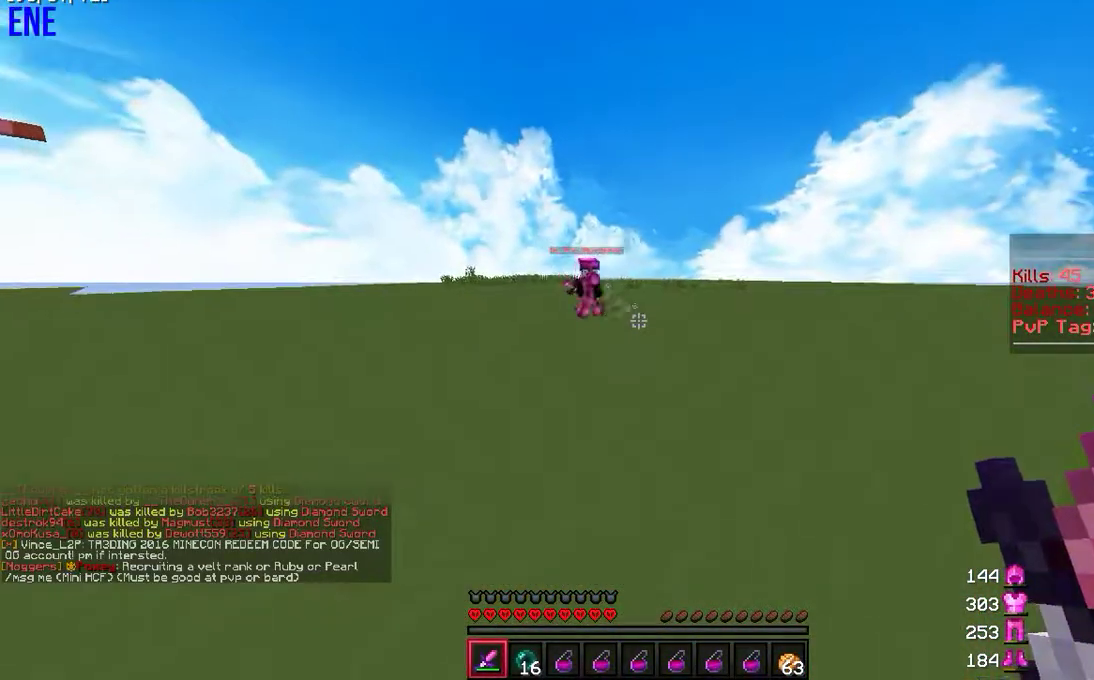
{"keys": ["w"], "mouse": [], "events": [[400, "a", "up"]]}
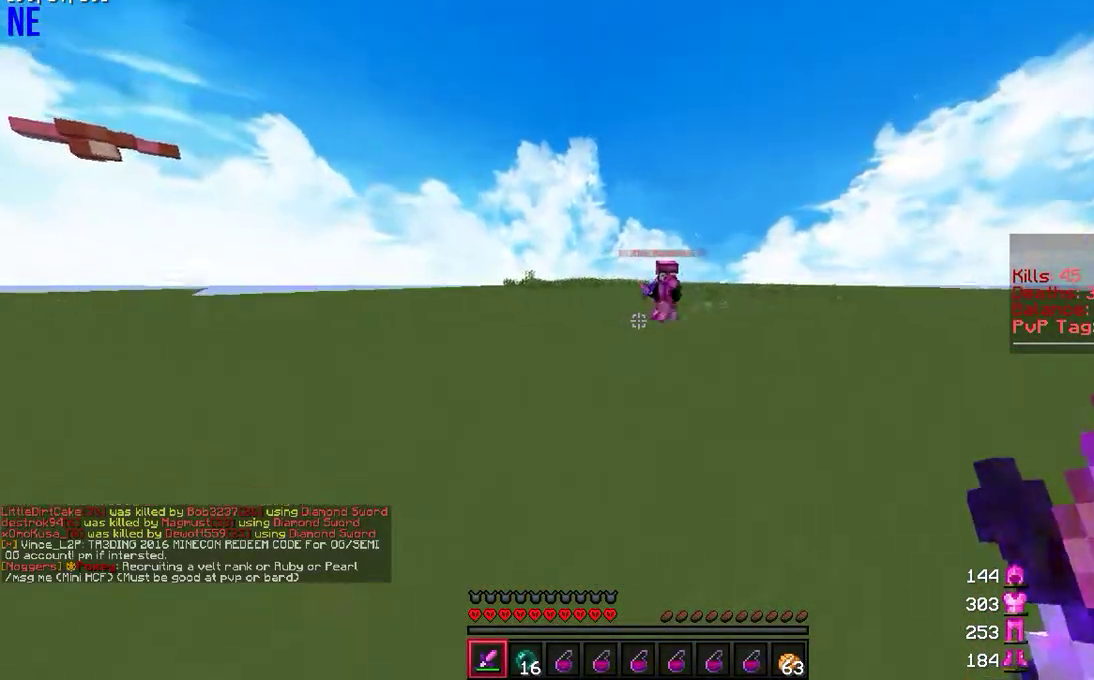
{"keys": ["w"], "mouse": [], "events": []}
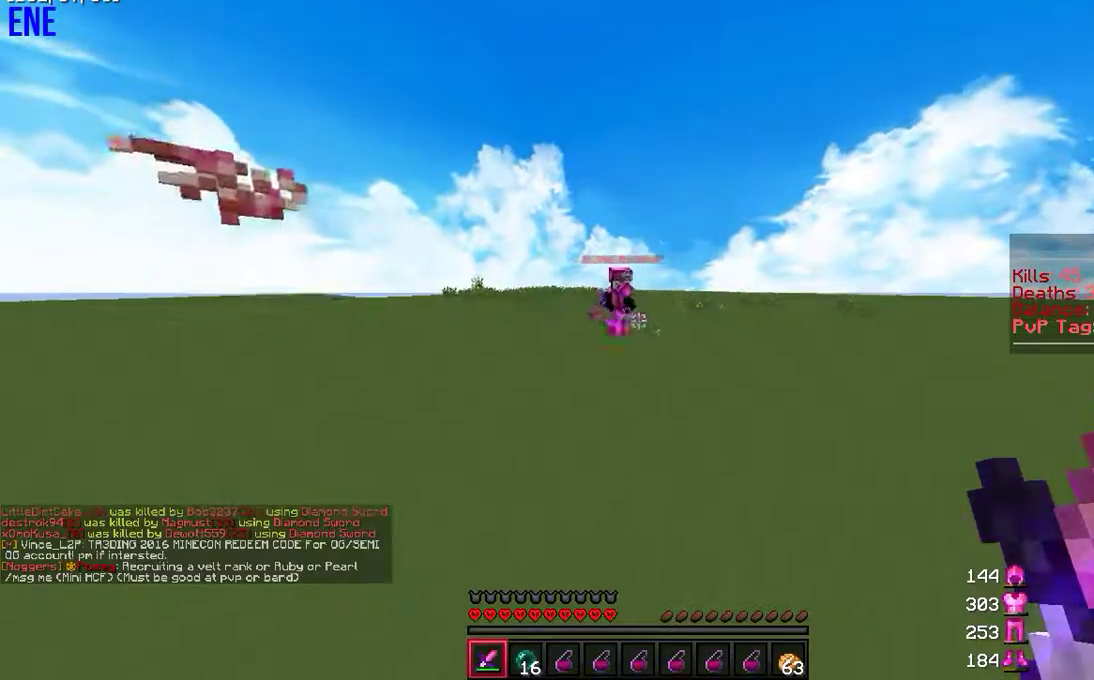
{"keys": ["w"], "mouse": [], "events": [[100, "a", "down"], [367, "a", "up"]]}
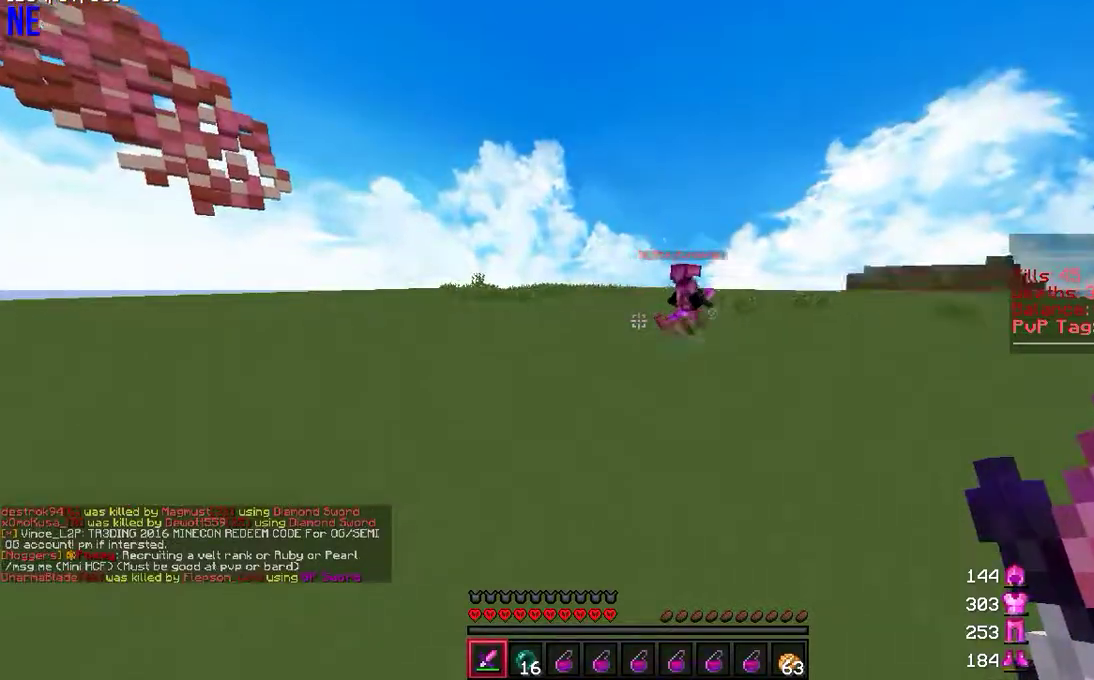
{"keys": ["d", "w"], "mouse": [], "events": [[33, "w", "up"], [67, "d", "down"], [183, "w", "down"]]}
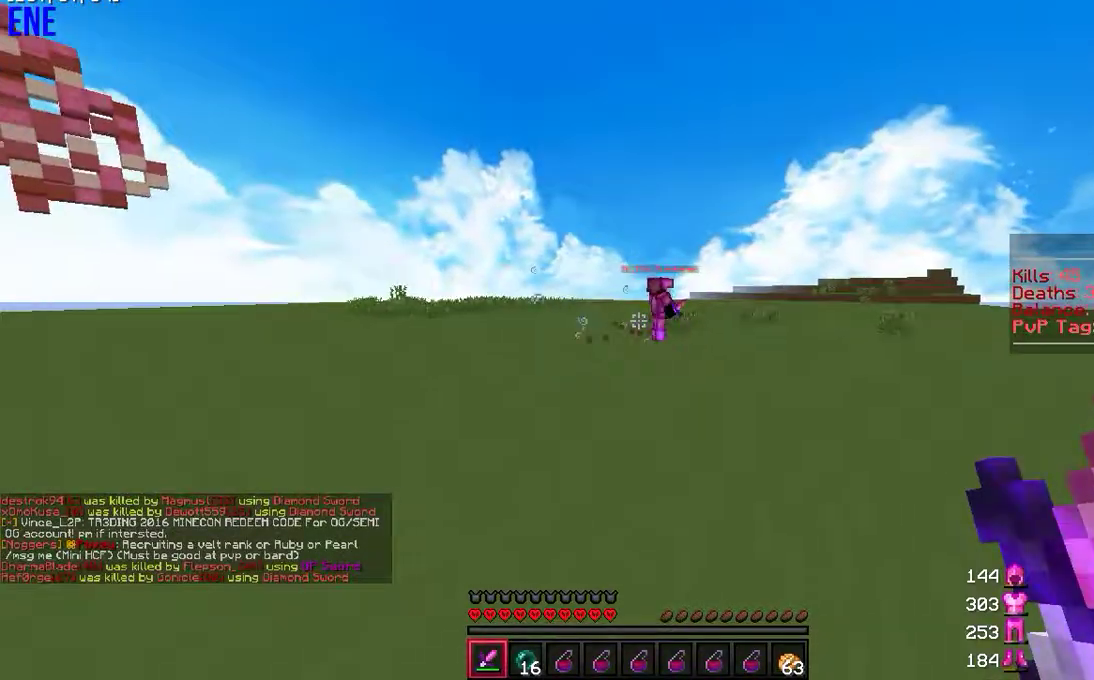
{"keys": ["d", "w"], "mouse": [], "events": []}
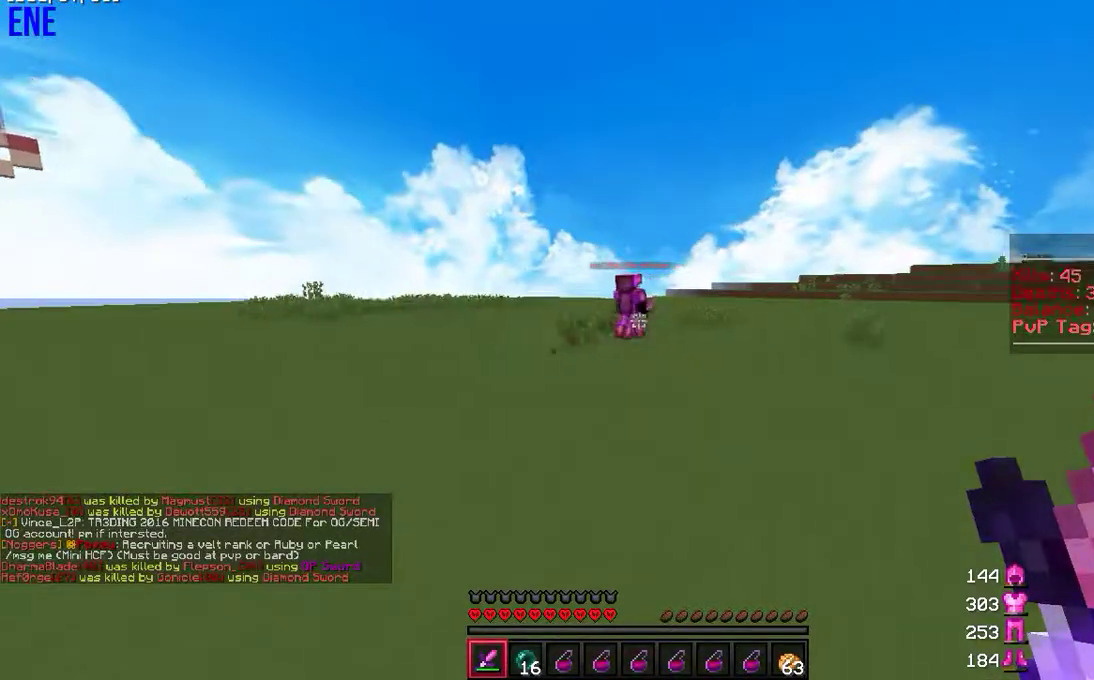
{"keys": ["d", "w"], "mouse": [], "events": []}
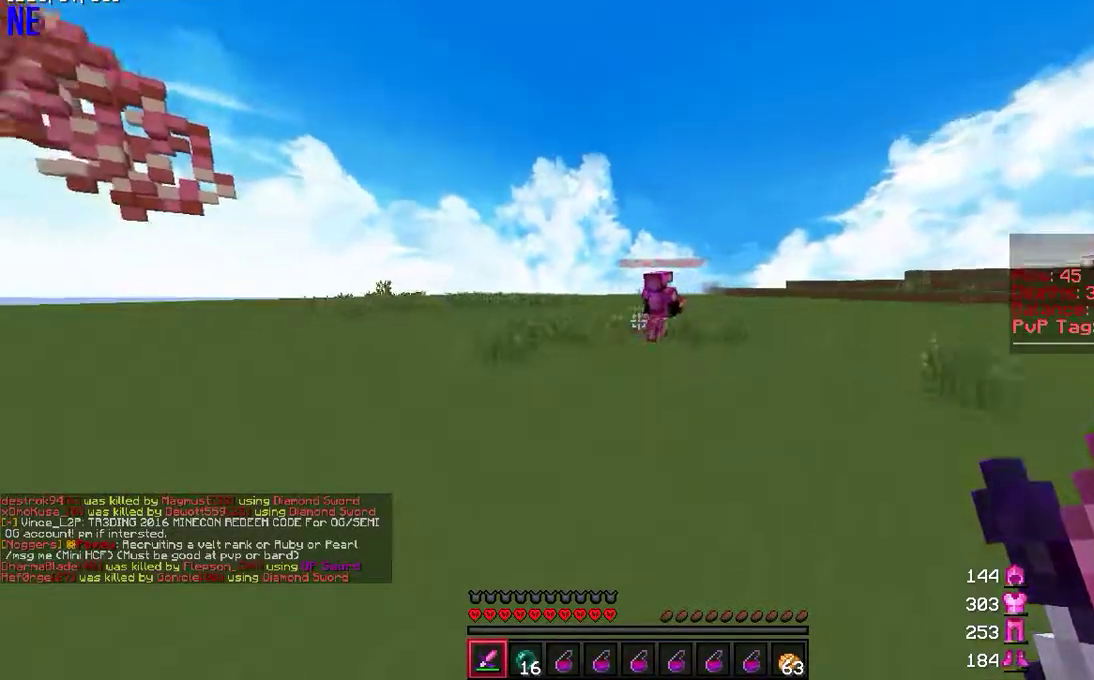
{"keys": ["d", "w"], "mouse": [], "events": []}
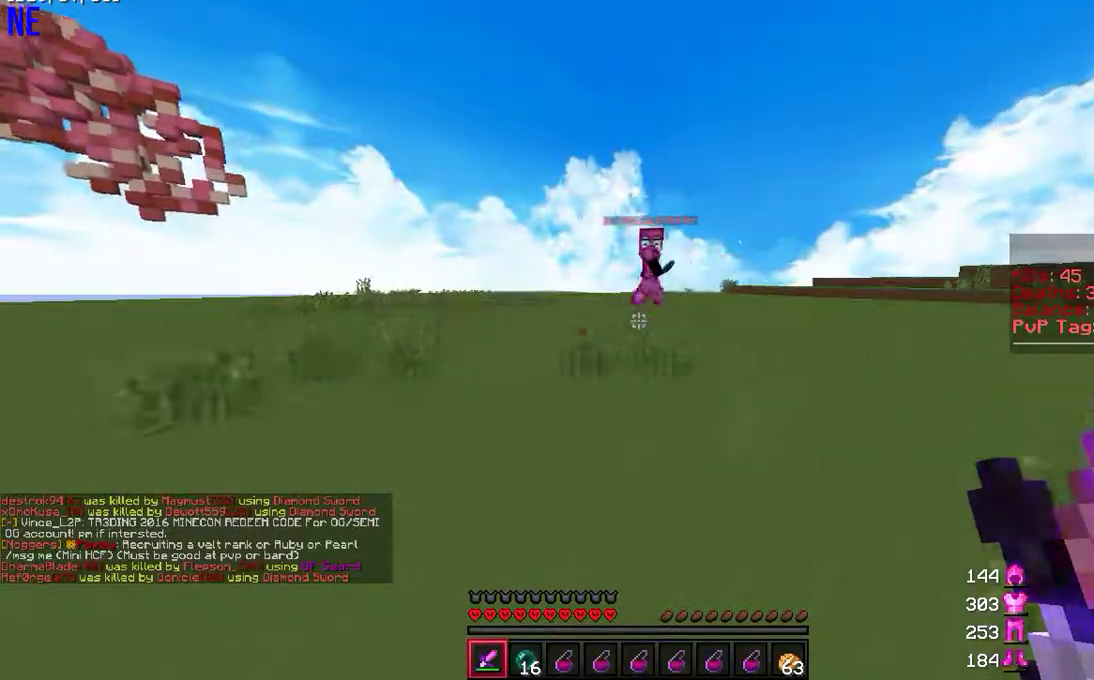
{"keys": ["w"], "mouse": [], "events": [[400, "d", "up"]]}
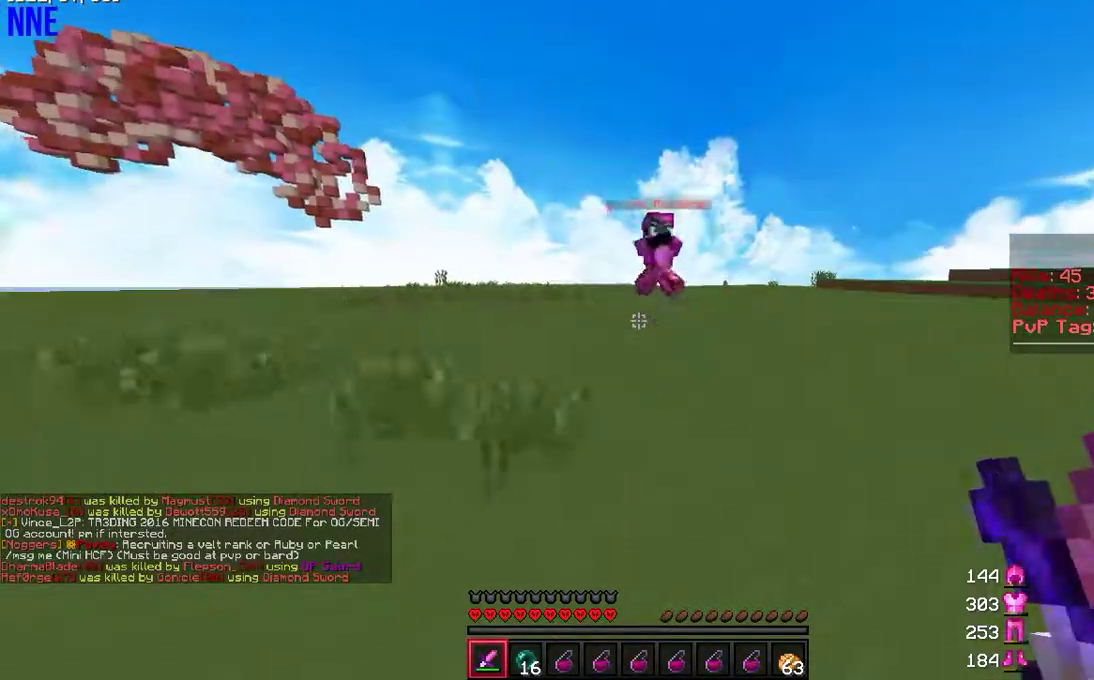
{"keys": ["w"], "mouse": [], "events": [[233, "d", "down"], [383, "d", "up"]]}
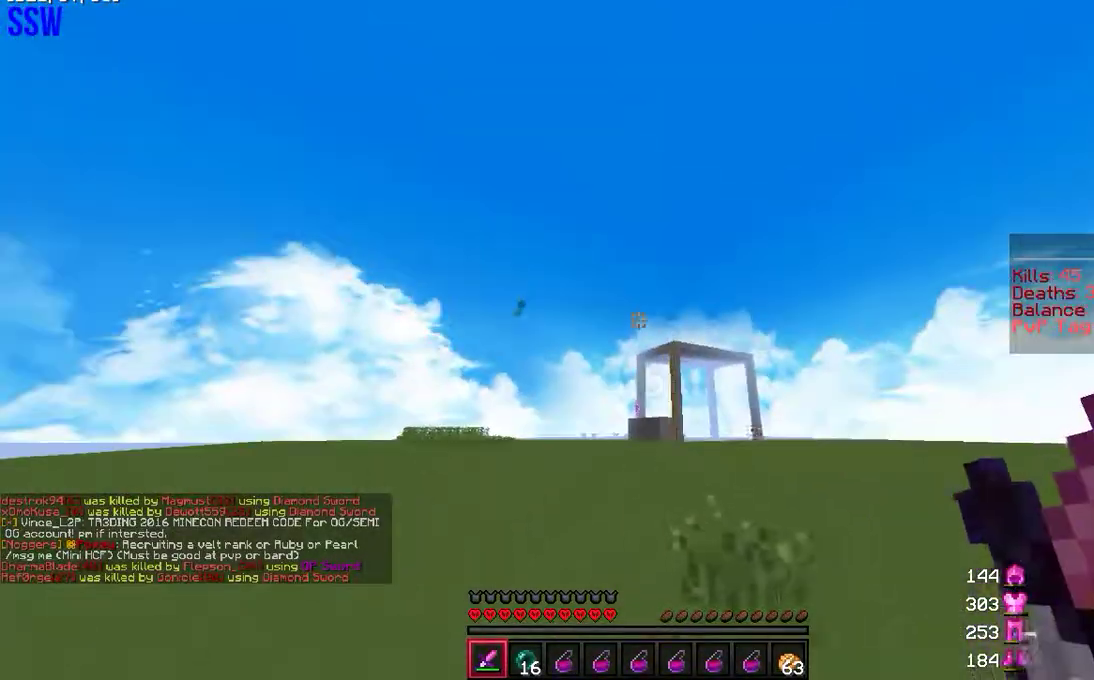
{"keys": ["w"], "mouse": ["left", "right"], "events": [[383, "mouse_right", "down"], [400, "mouse_left", "down"]]}
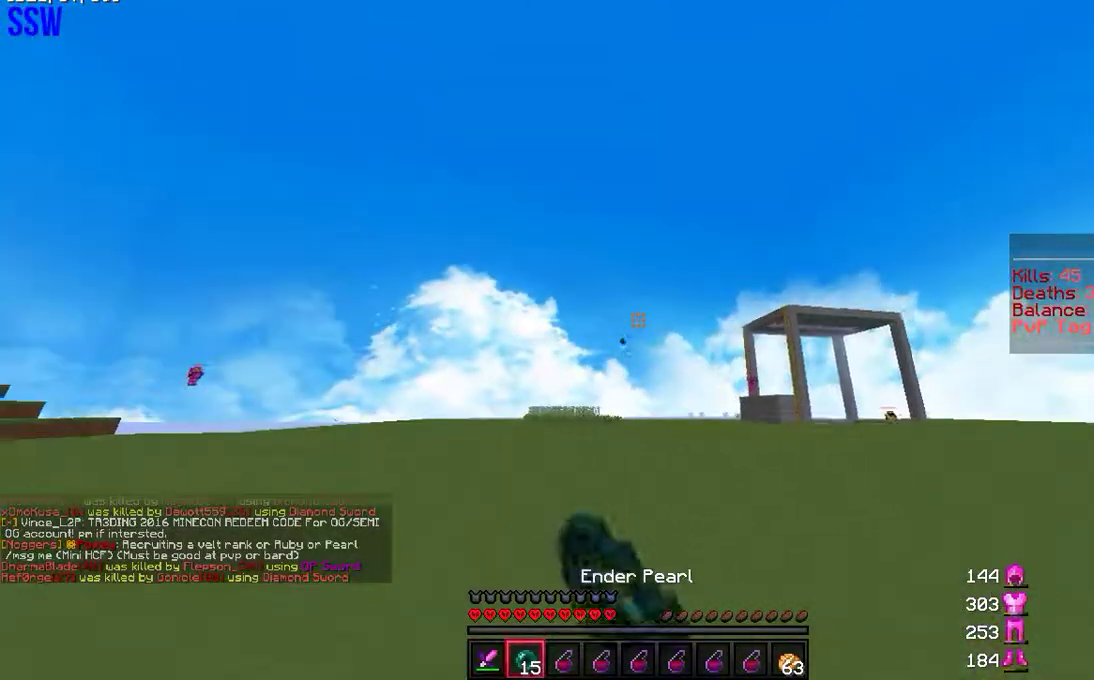
{"keys": ["w"], "mouse": [], "events": [[67, "mouse_left", "up"], [67, "mouse_right", "up"]]}
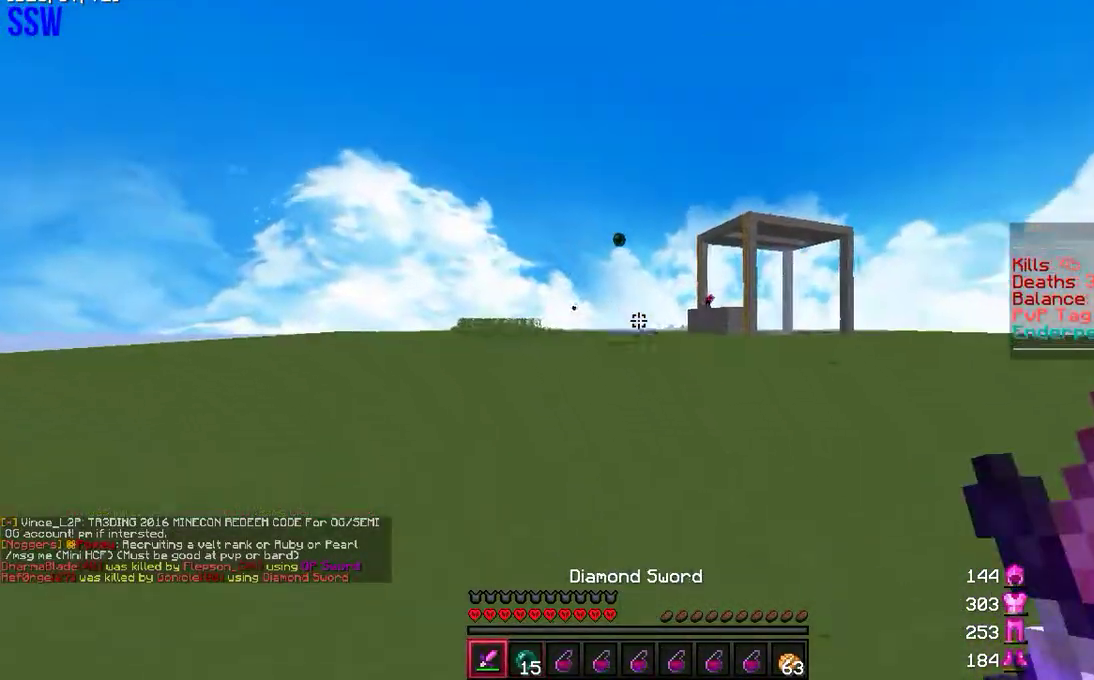
{"keys": ["w"], "mouse": [], "events": []}